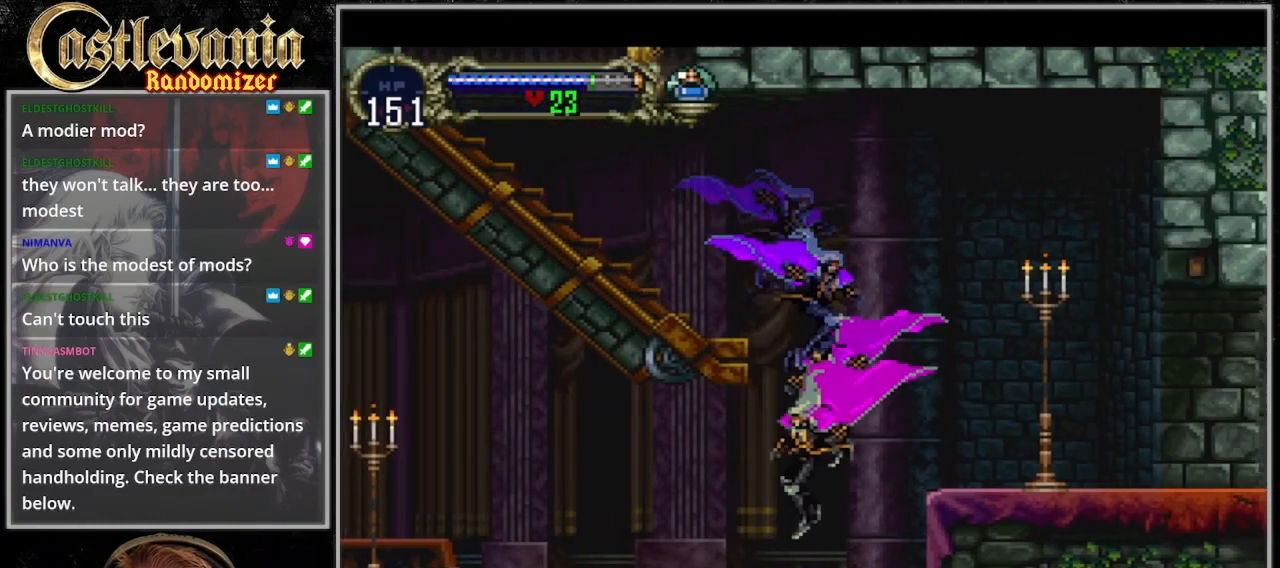
Gameplay with a controller (PlayStation layout); each line is a JSON object with the inputs held at the frame after it (dt_ms = milliseconds from this image to that frame). "events" lists button and stick changes between this image and that frame as [ms after this image, input, new state], when the widget could be followed in between. Not read: DPAD_LEFT L3 R3.
{"dt_ms": 500, "buttons": []}
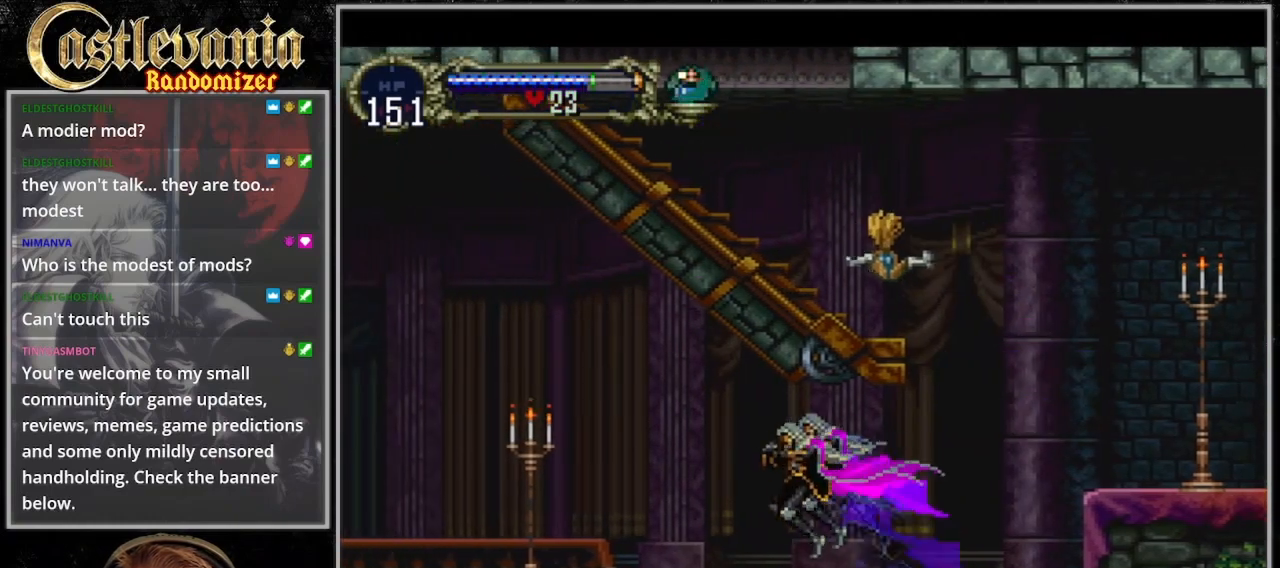
{"dt_ms": 500, "buttons": [], "events": [[100, "SQUARE", "down"], [200, "SQUARE", "up"]]}
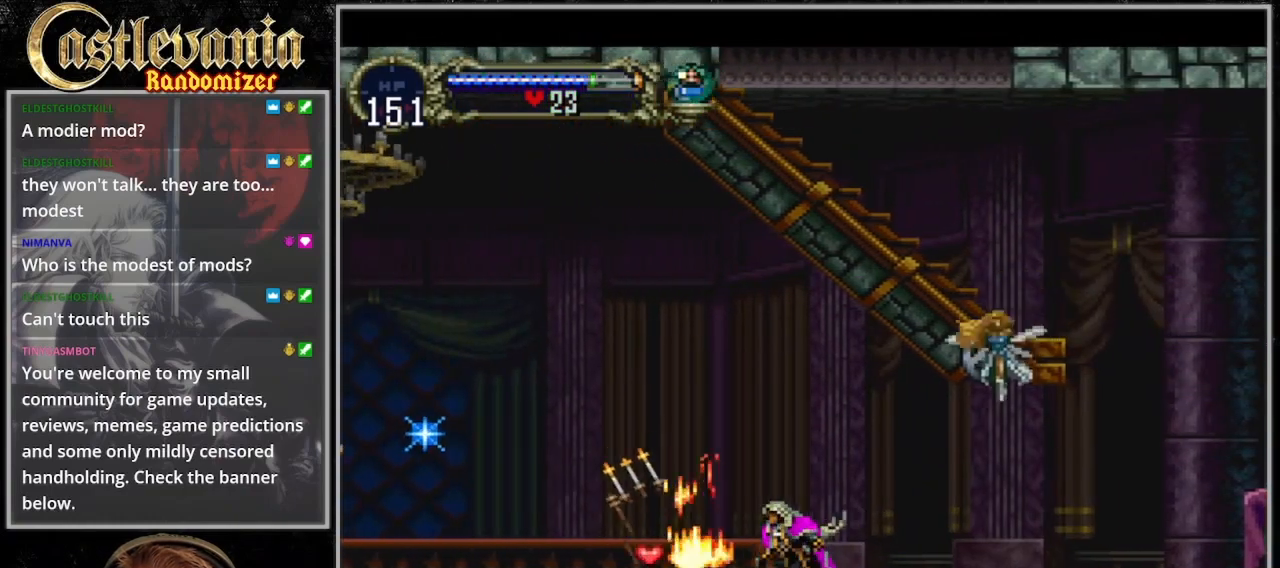
{"dt_ms": 1000, "buttons": []}
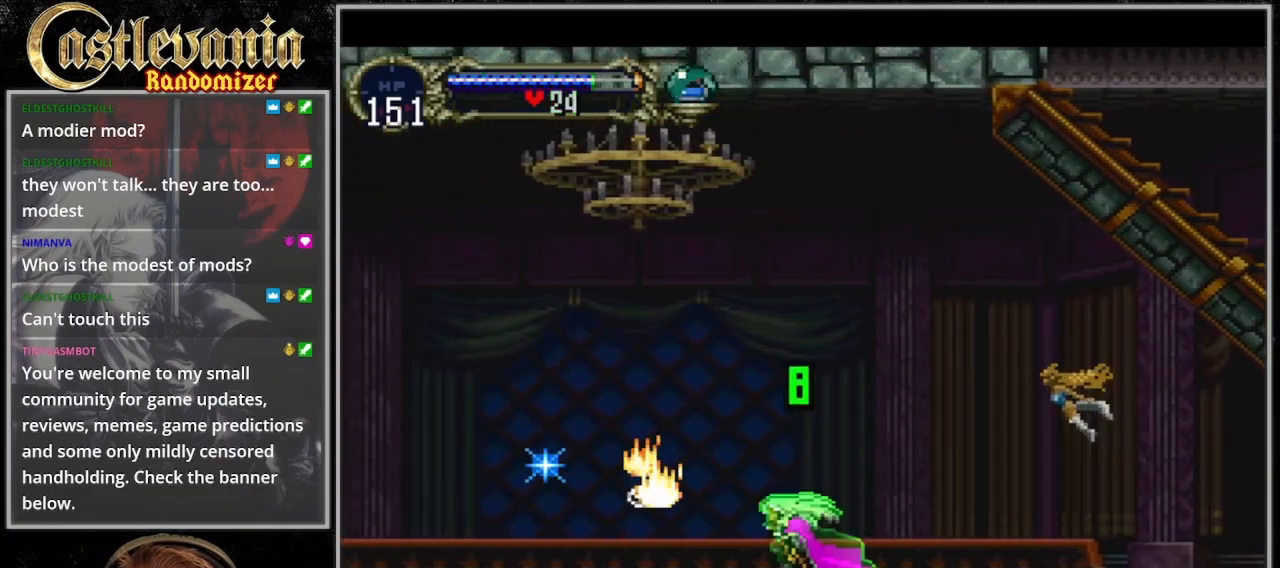
{"dt_ms": 500, "buttons": [], "events": []}
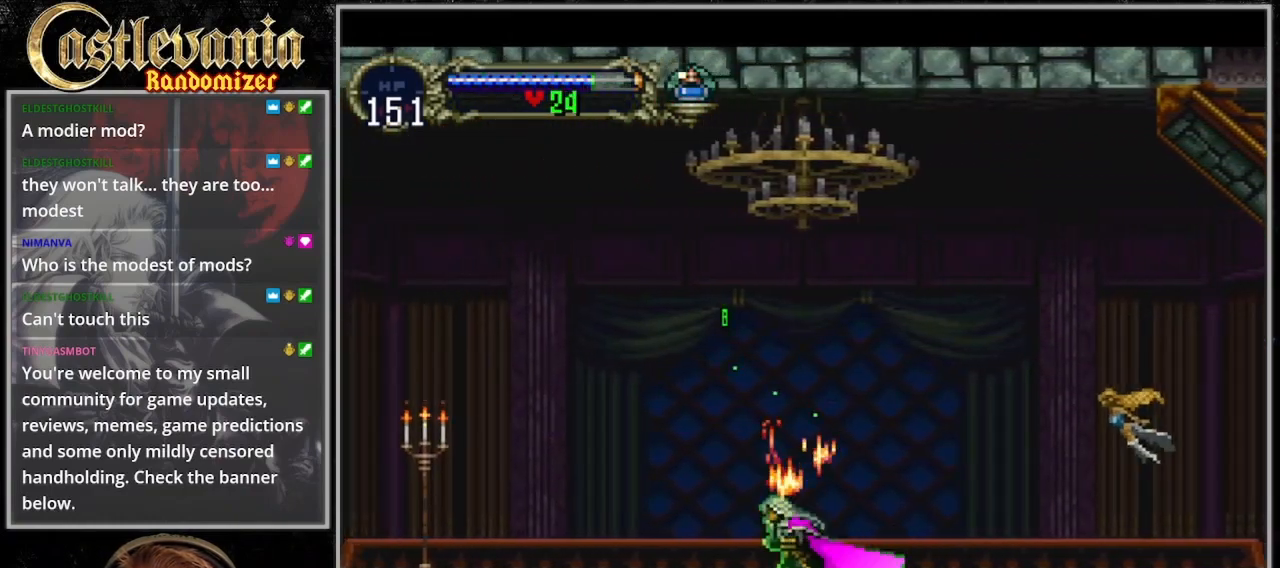
{"dt_ms": 500, "buttons": ["CROSS"], "events": [[67, "CROSS", "down"]]}
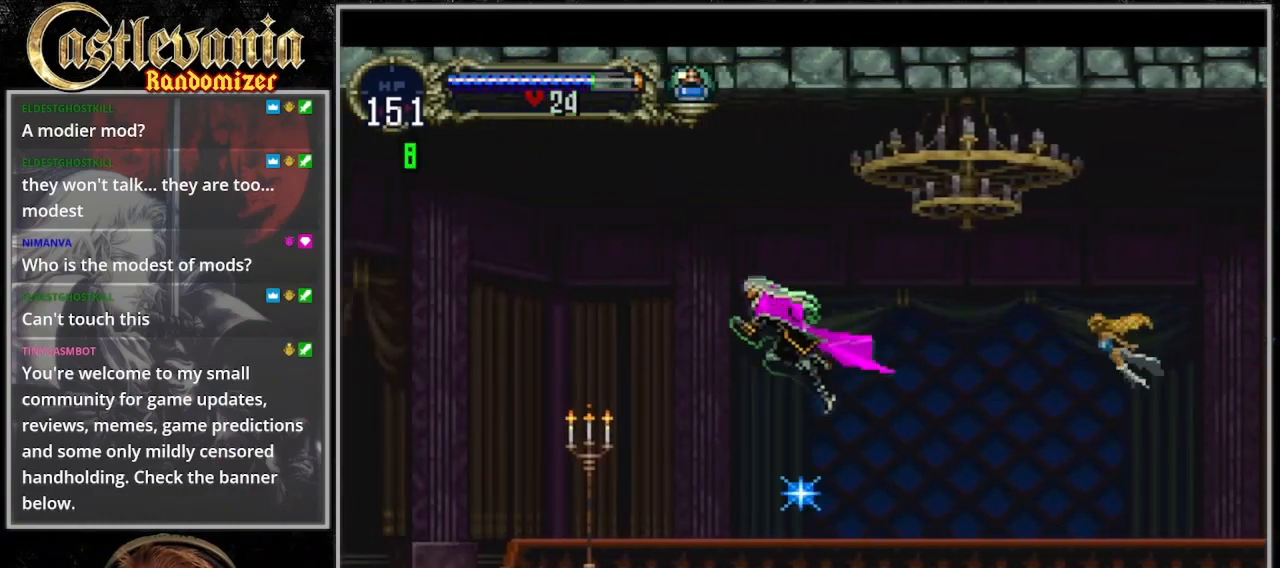
{"dt_ms": 500, "buttons": [], "events": [[233, "CROSS", "up"]]}
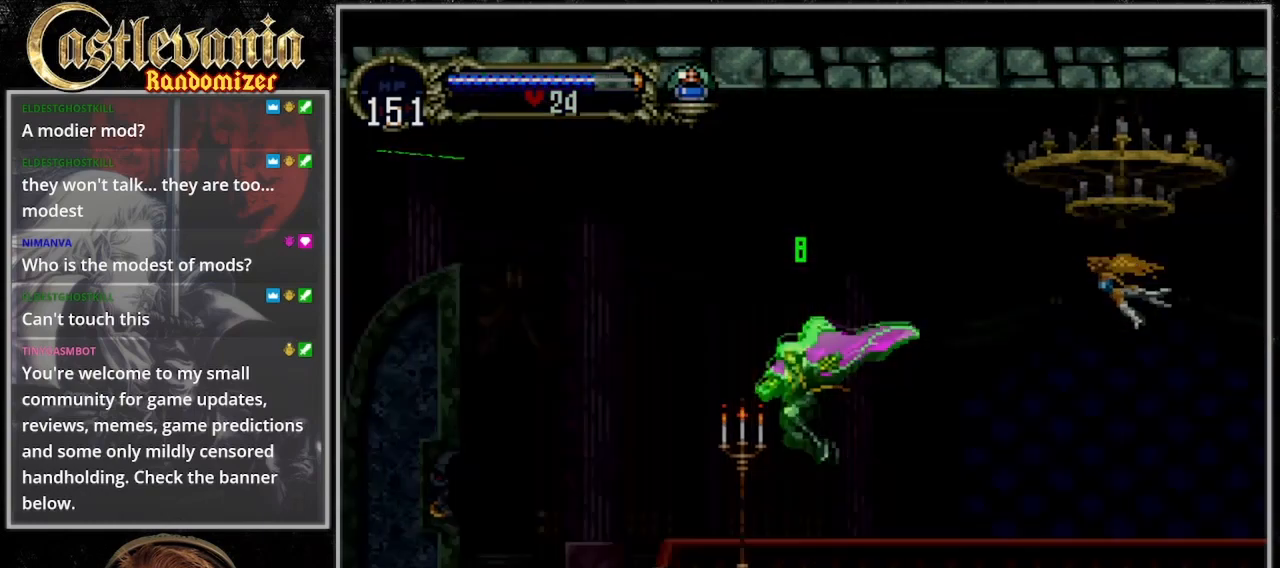
{"dt_ms": 500, "buttons": ["CROSS"], "events": [[500, "CROSS", "down"]]}